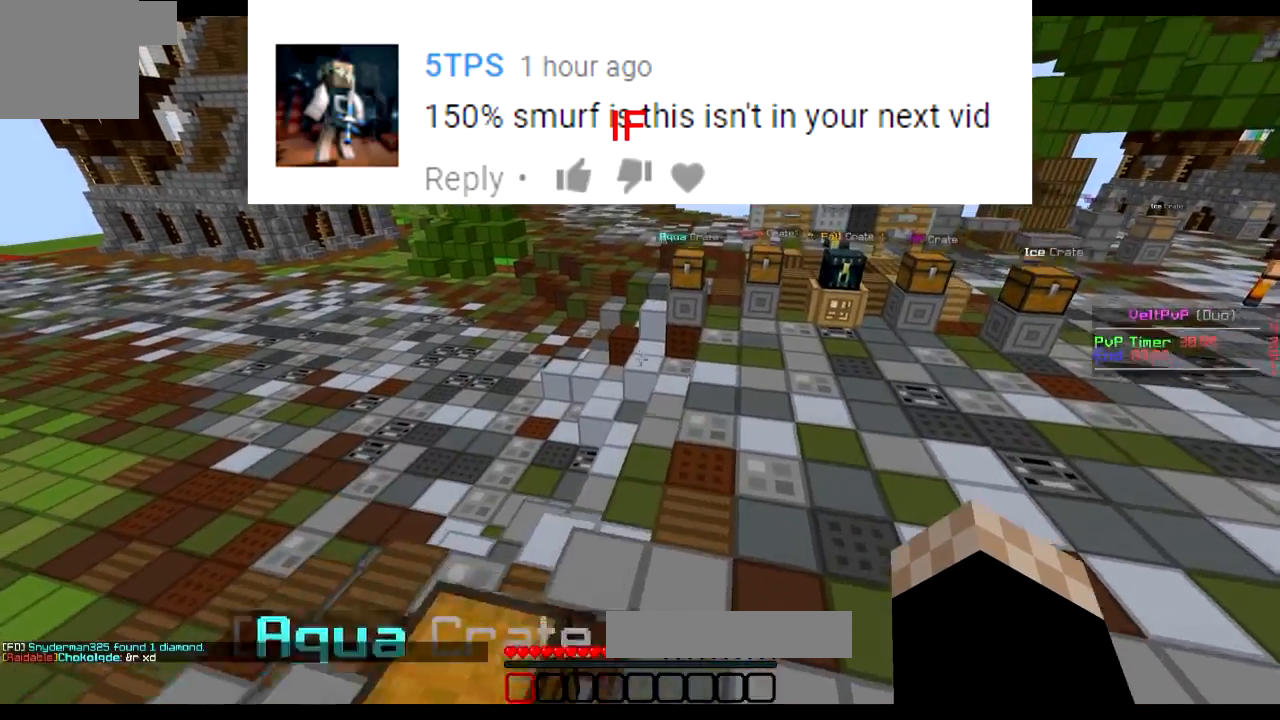
Gameplay with keyboard; each line is a JSON object with the keys held at the frame after it. "events" lists presses ("down") and releases ("up") of "a", "d", "s" and "w" between this image and that frame as [ms after this image, input, new state], when the widget could be followed in between. No other keys are recorded. Mouse input is not recorded.
{"keys": ["d", "w"], "events": [[117, "a", "up"], [217, "d", "down"]]}
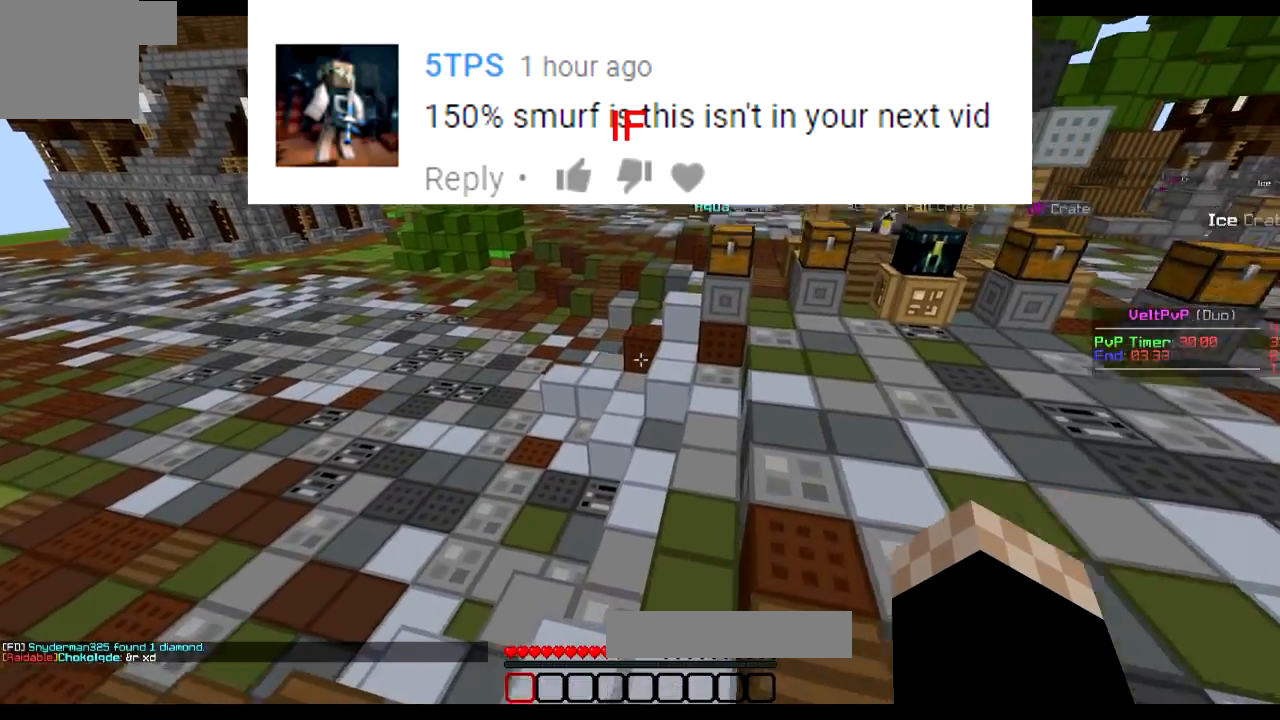
{"keys": ["d", "w"], "events": []}
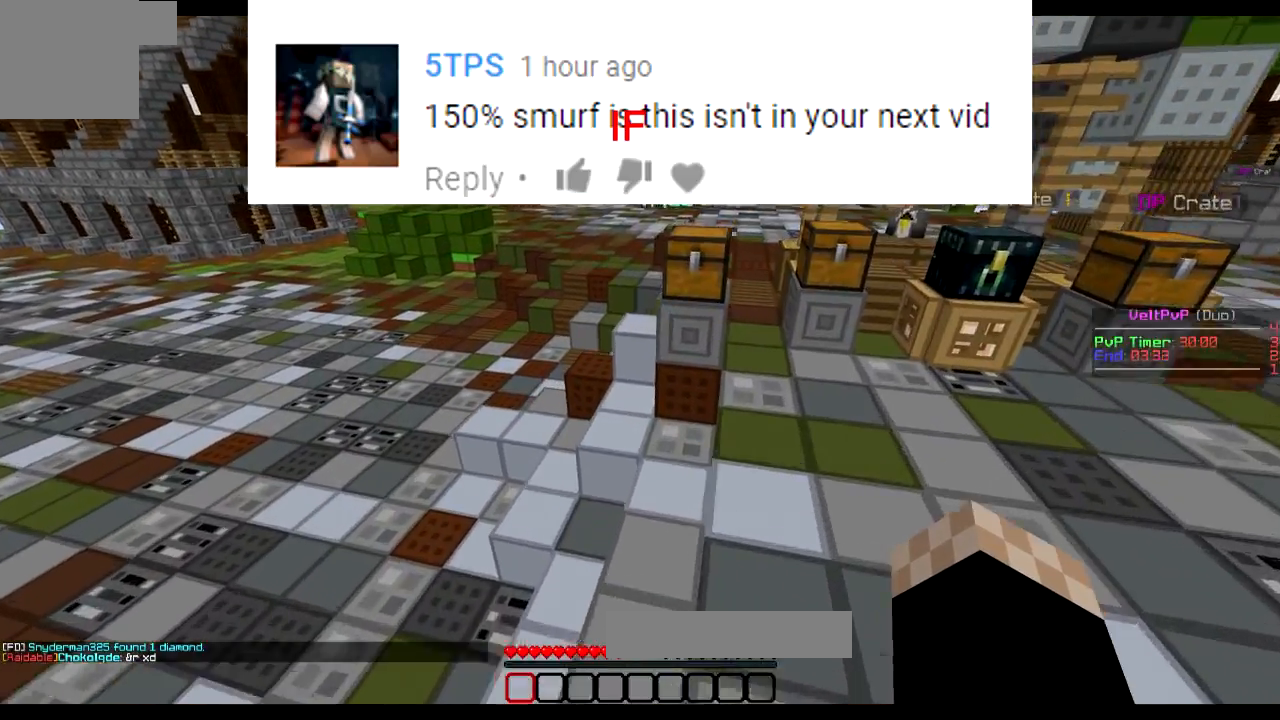
{"keys": ["d", "w"], "events": [[284, "d", "up"], [451, "d", "down"]]}
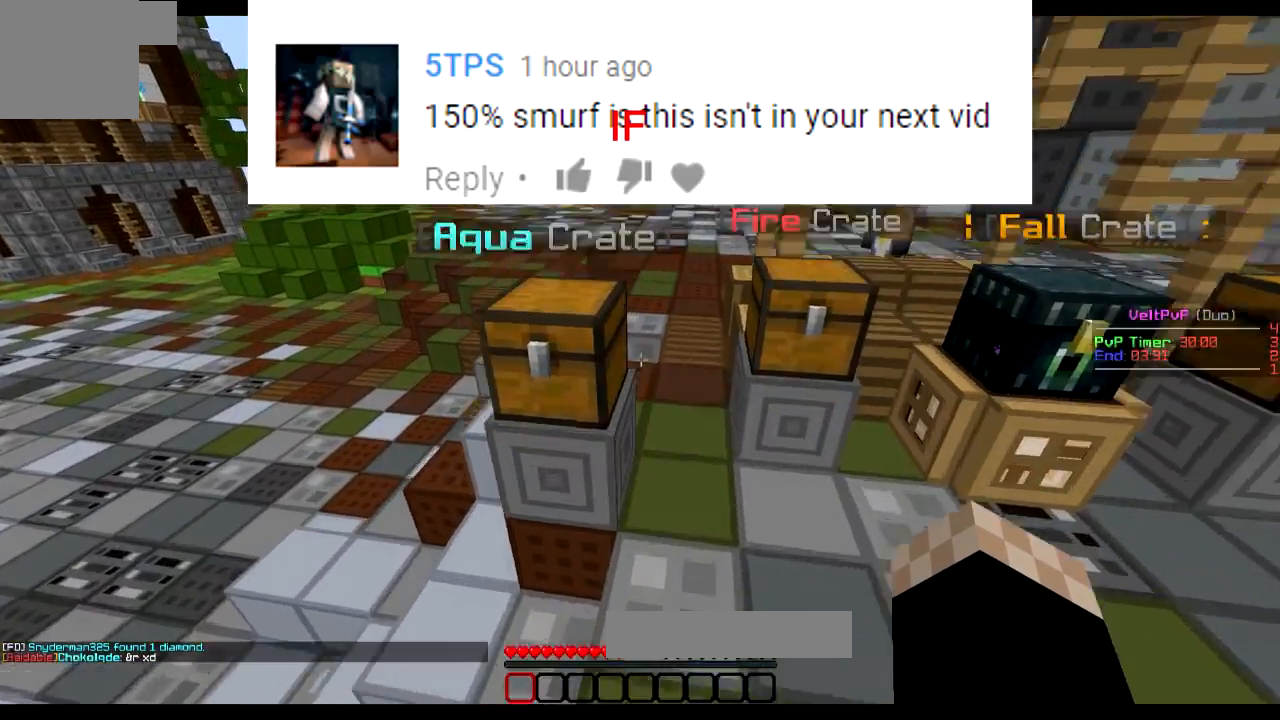
{"keys": ["w"], "events": [[100, "d", "up"]]}
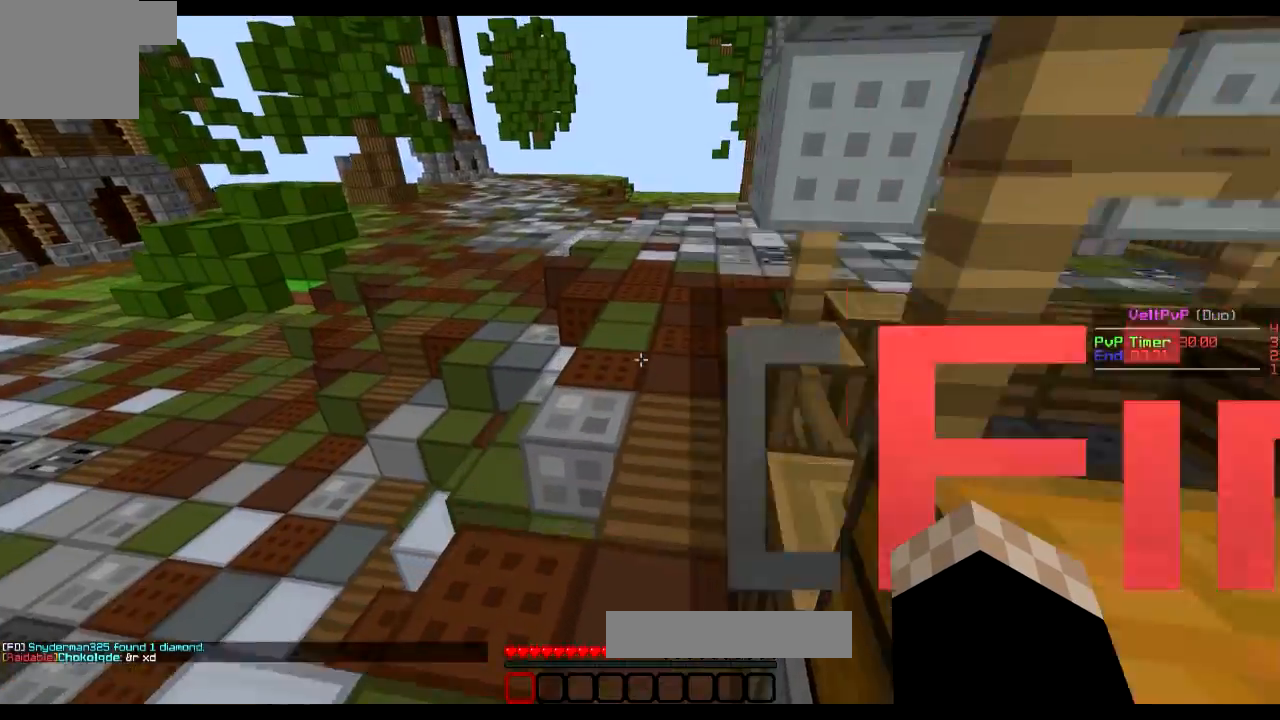
{"keys": ["w"], "events": []}
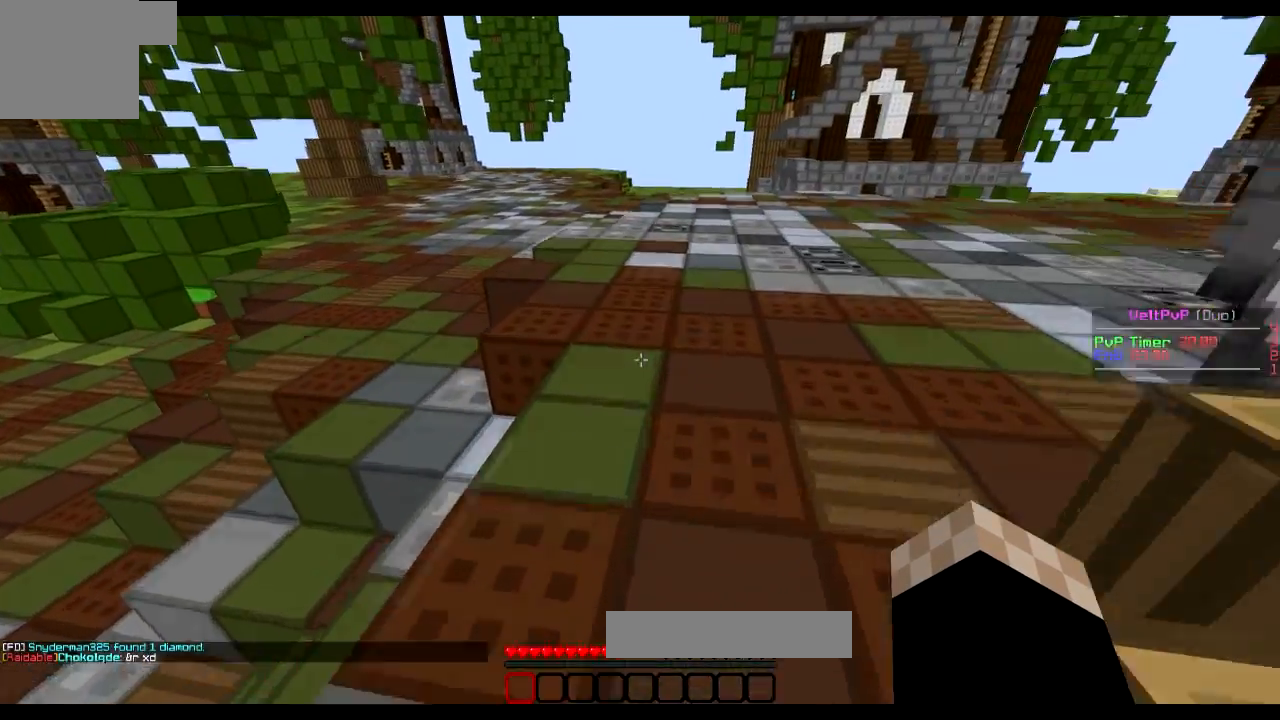
{"keys": ["a", "w"], "events": [[400, "a", "down"]]}
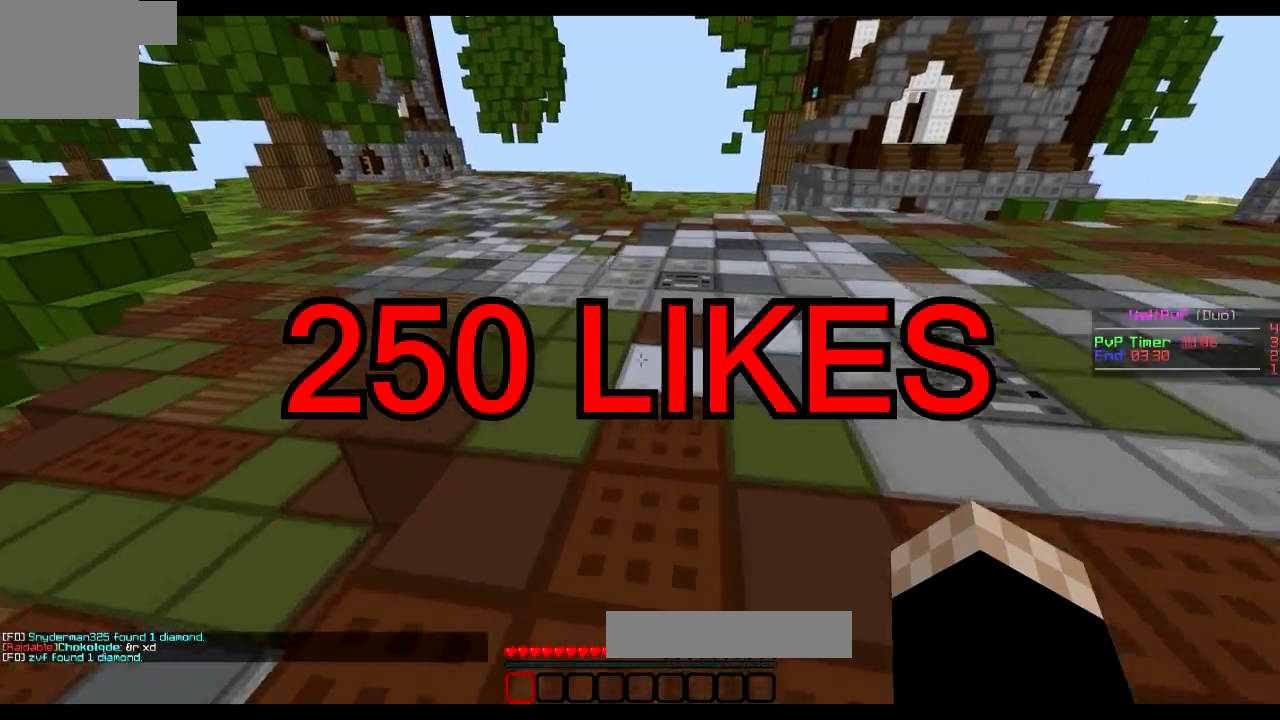
{"keys": ["d", "w"], "events": [[251, "a", "up"], [384, "d", "down"]]}
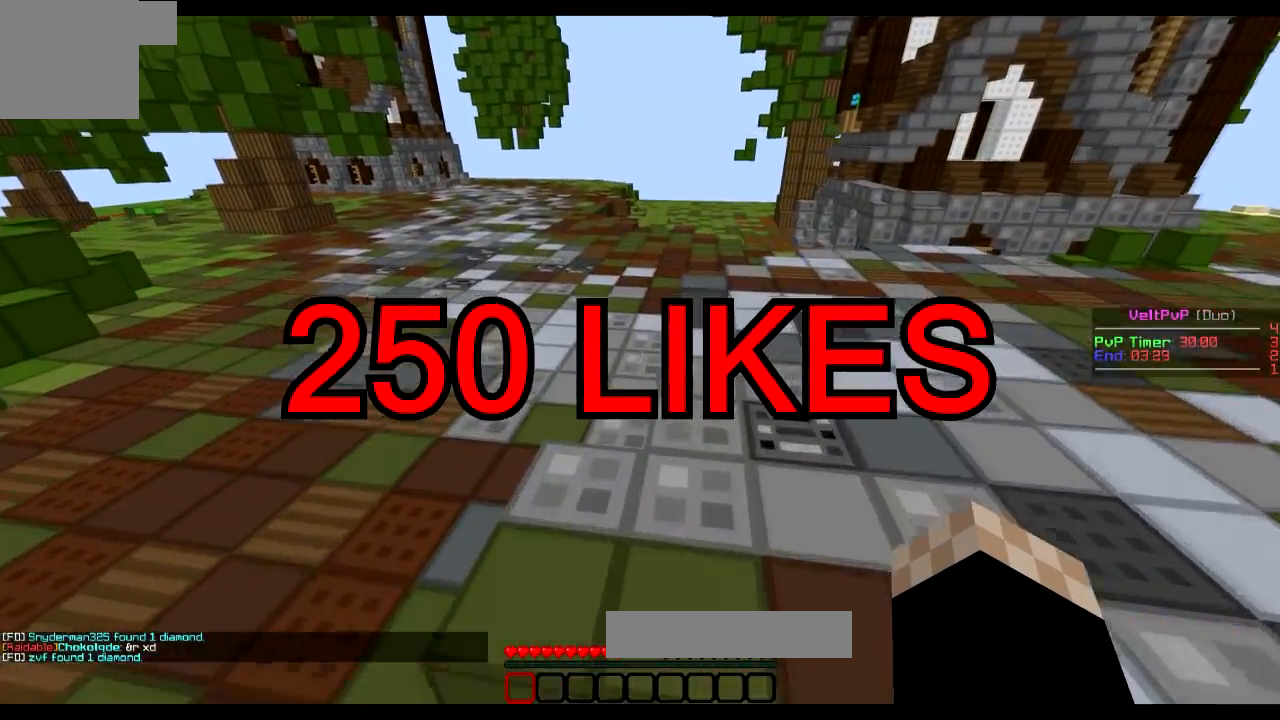
{"keys": ["d", "w"], "events": []}
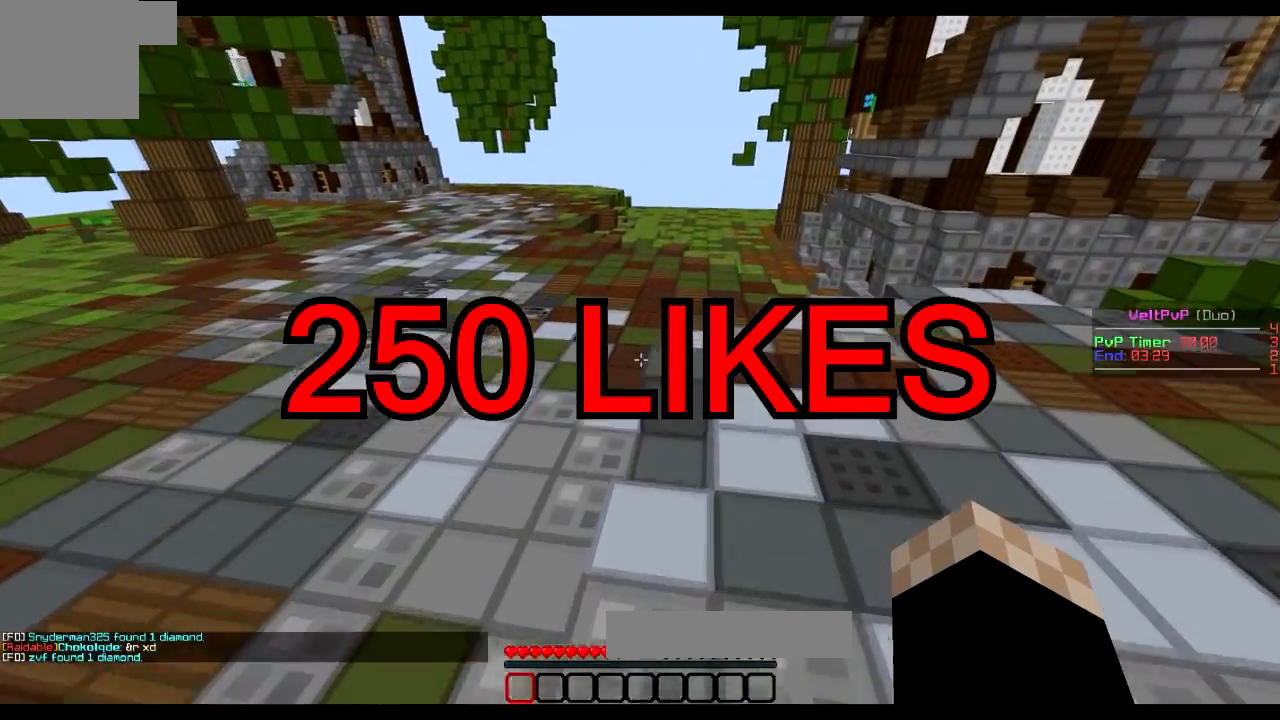
{"keys": ["d", "w"], "events": []}
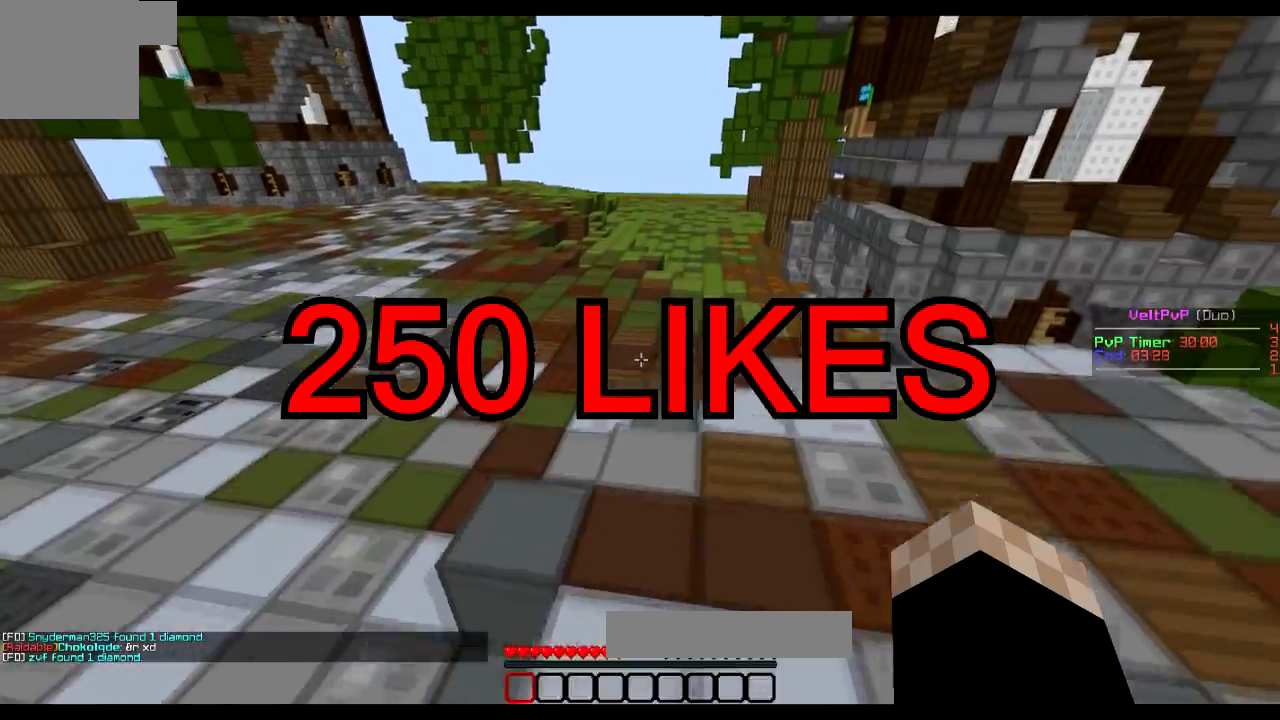
{"keys": ["d", "w"], "events": []}
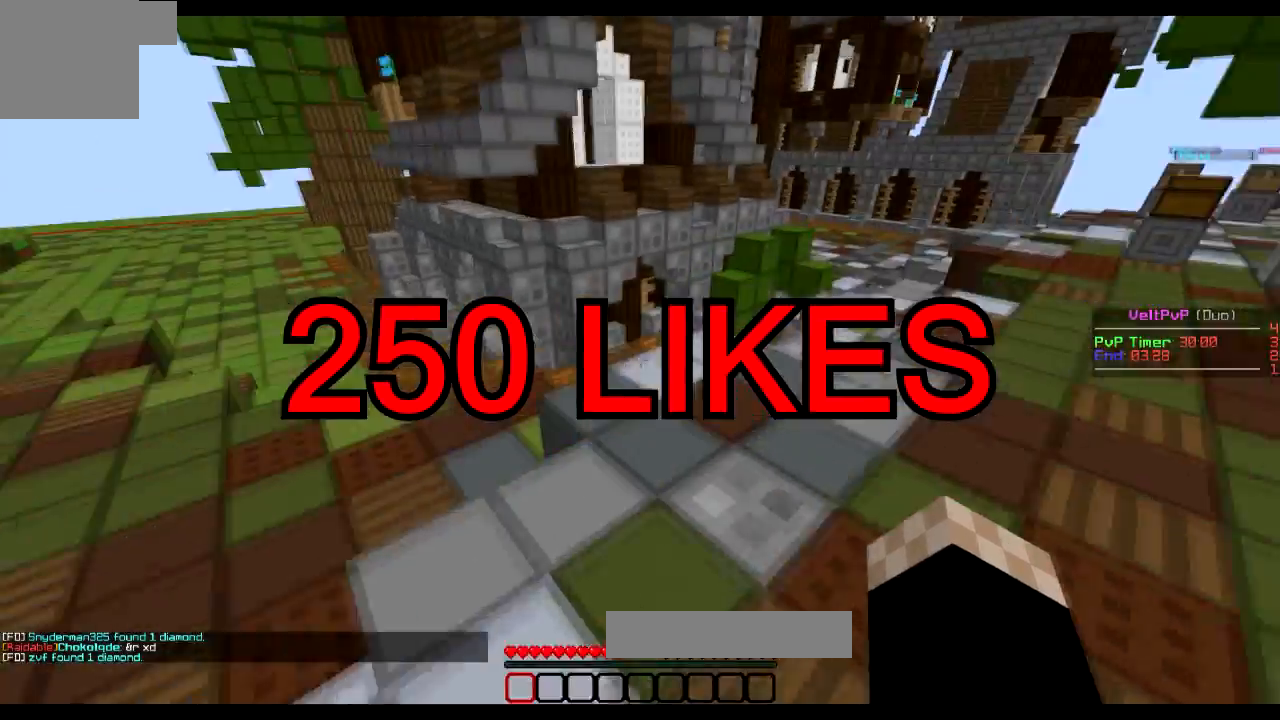
{"keys": ["d", "w"], "events": []}
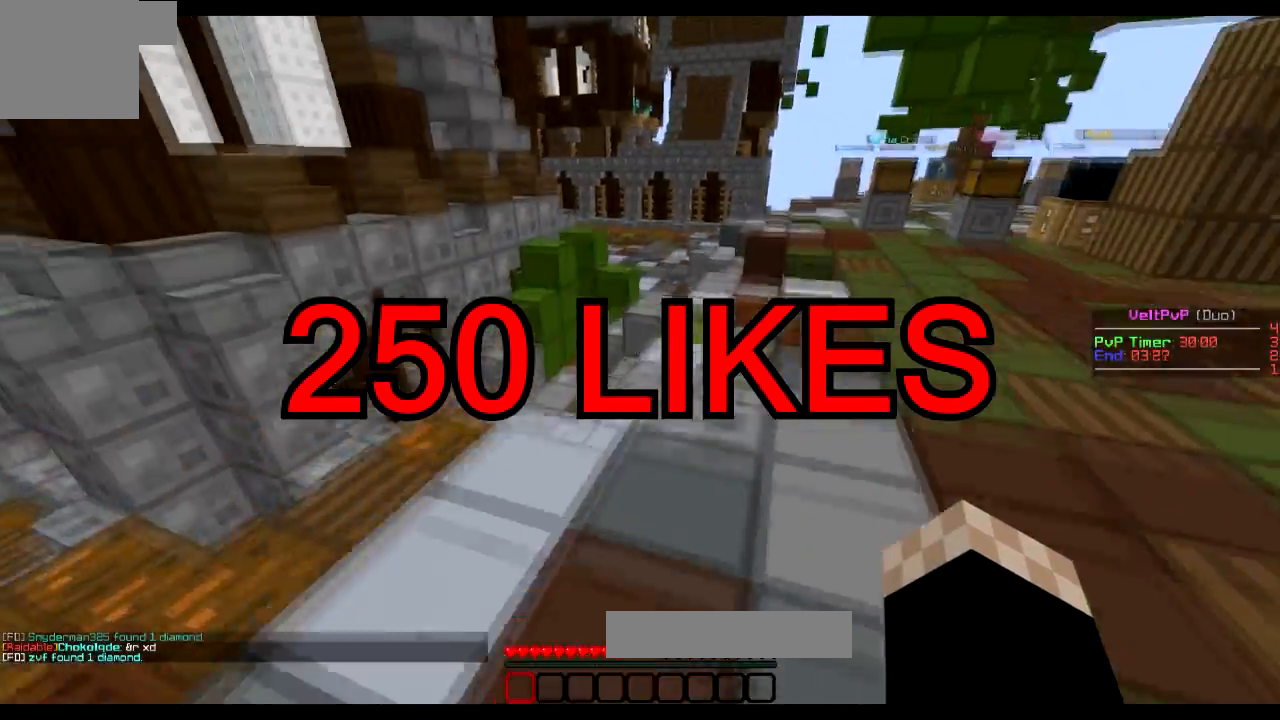
{"keys": ["d", "w"], "events": []}
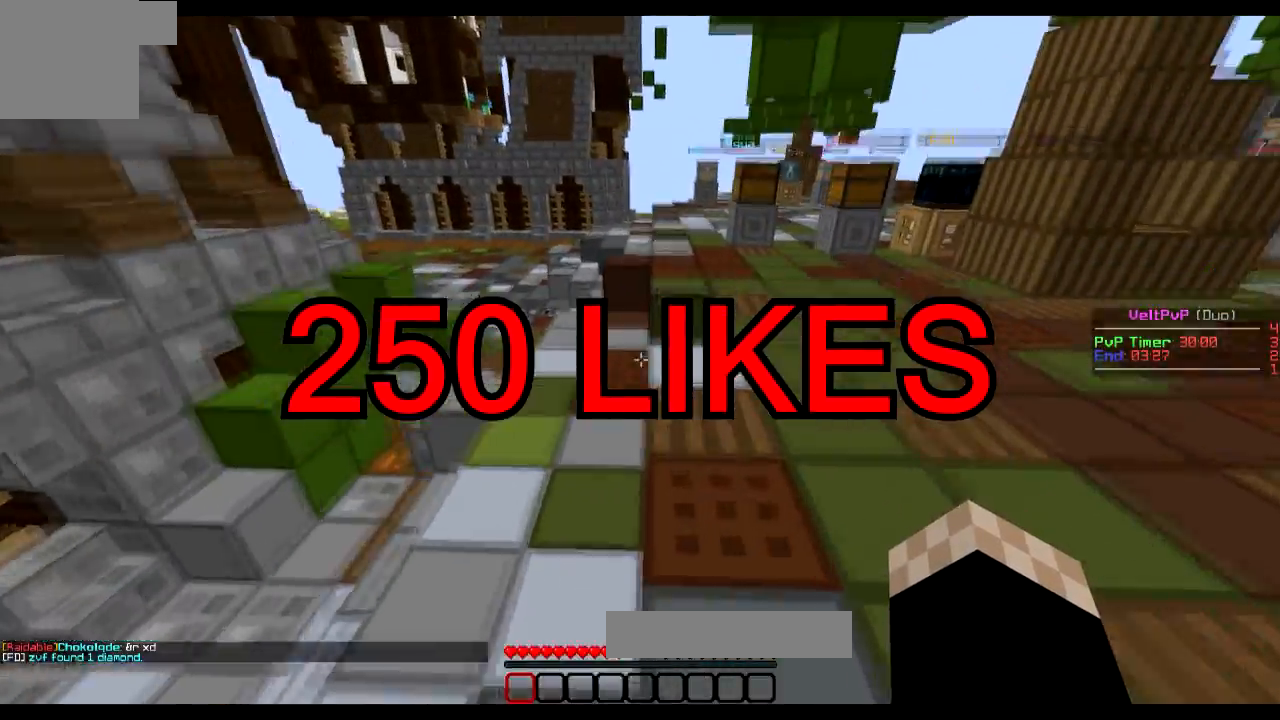
{"keys": ["w"], "events": [[134, "d", "up"]]}
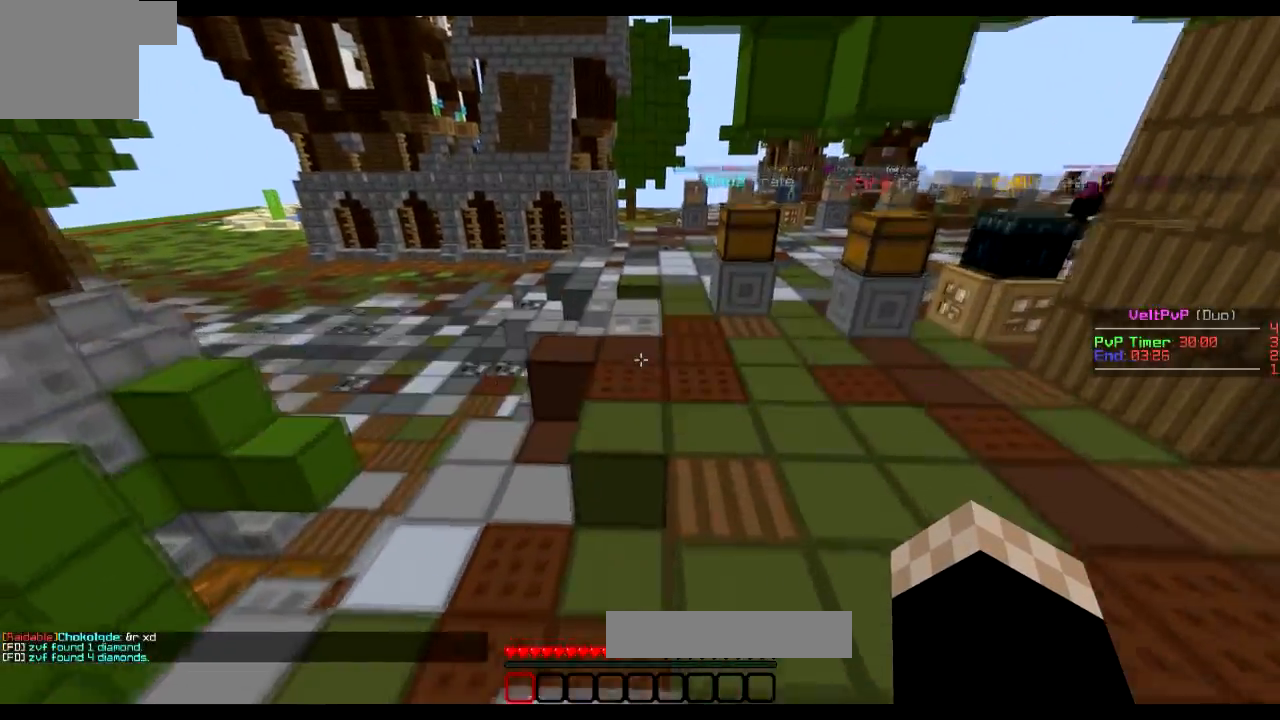
{"keys": ["w"], "events": []}
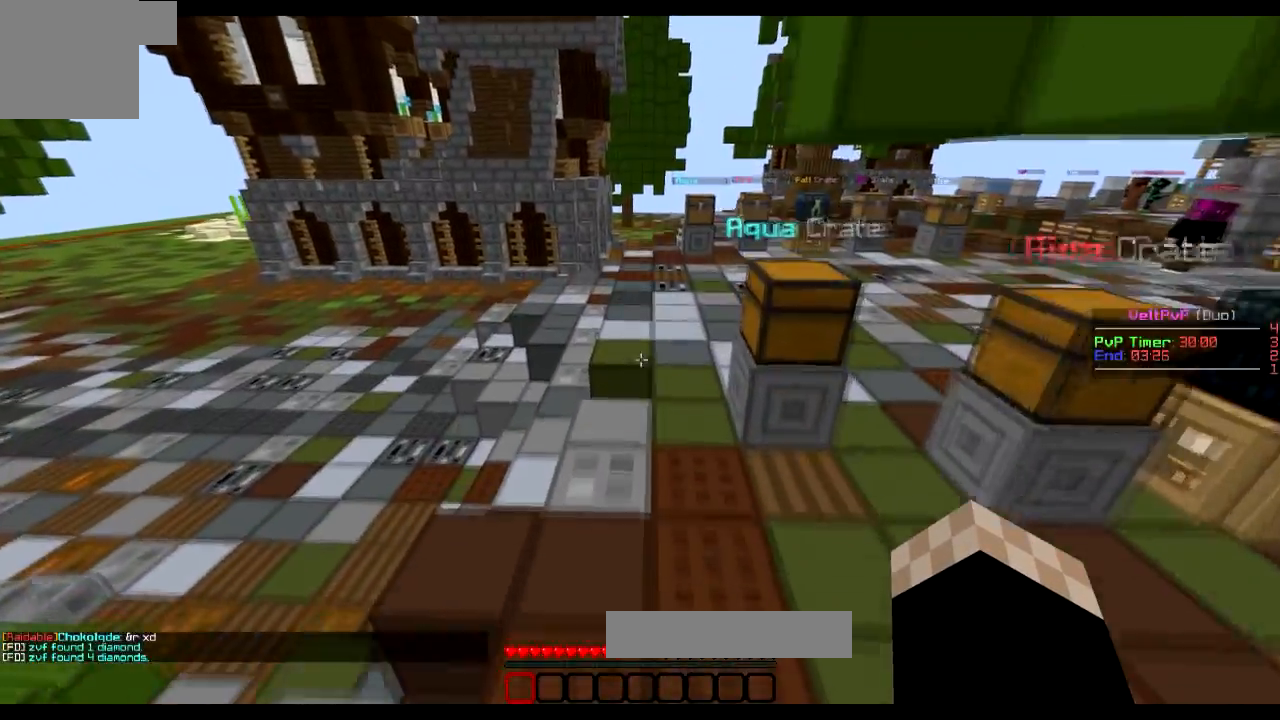
{"keys": ["w"], "events": []}
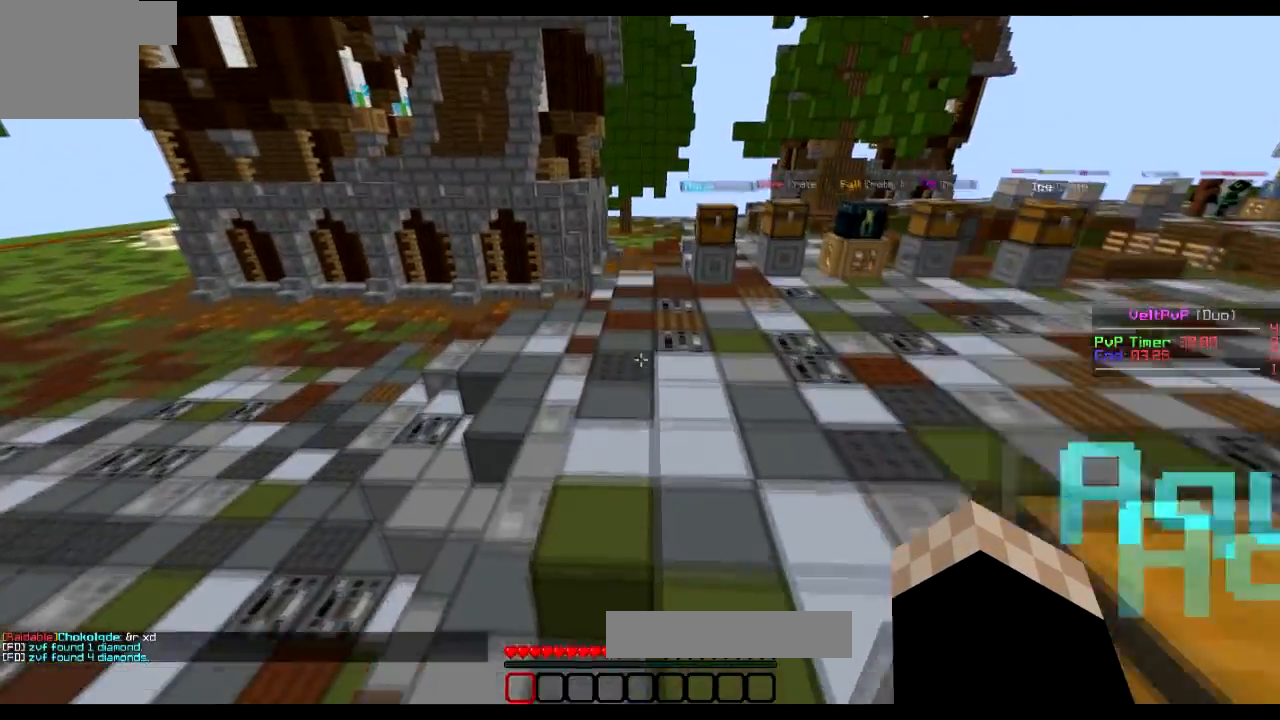
{"keys": ["w"], "events": []}
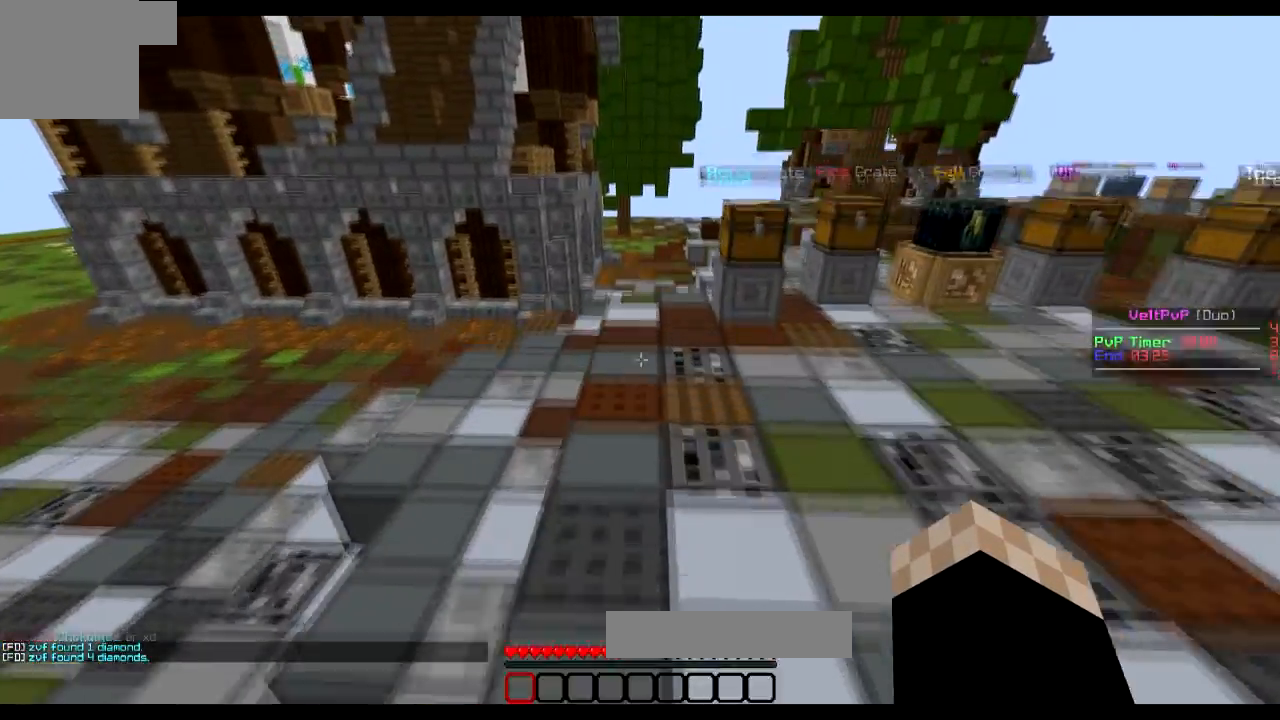
{"keys": ["w"], "events": []}
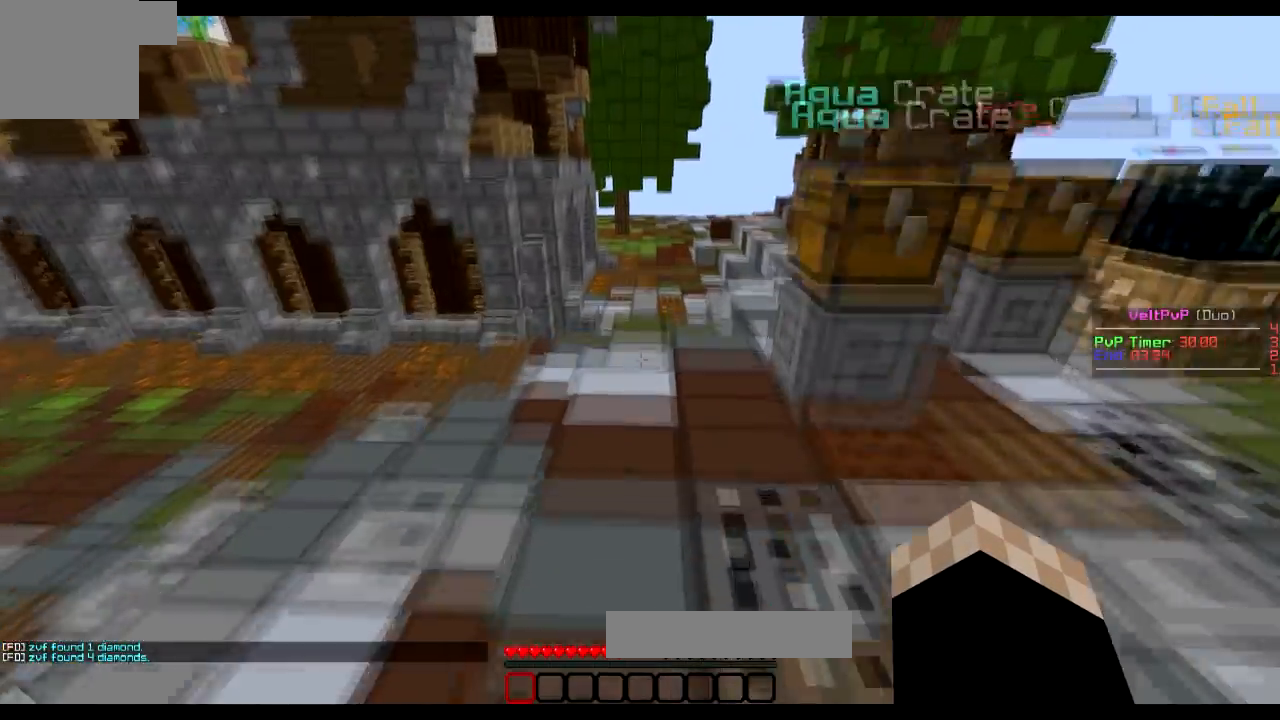
{"keys": ["d", "w"], "events": [[417, "d", "down"]]}
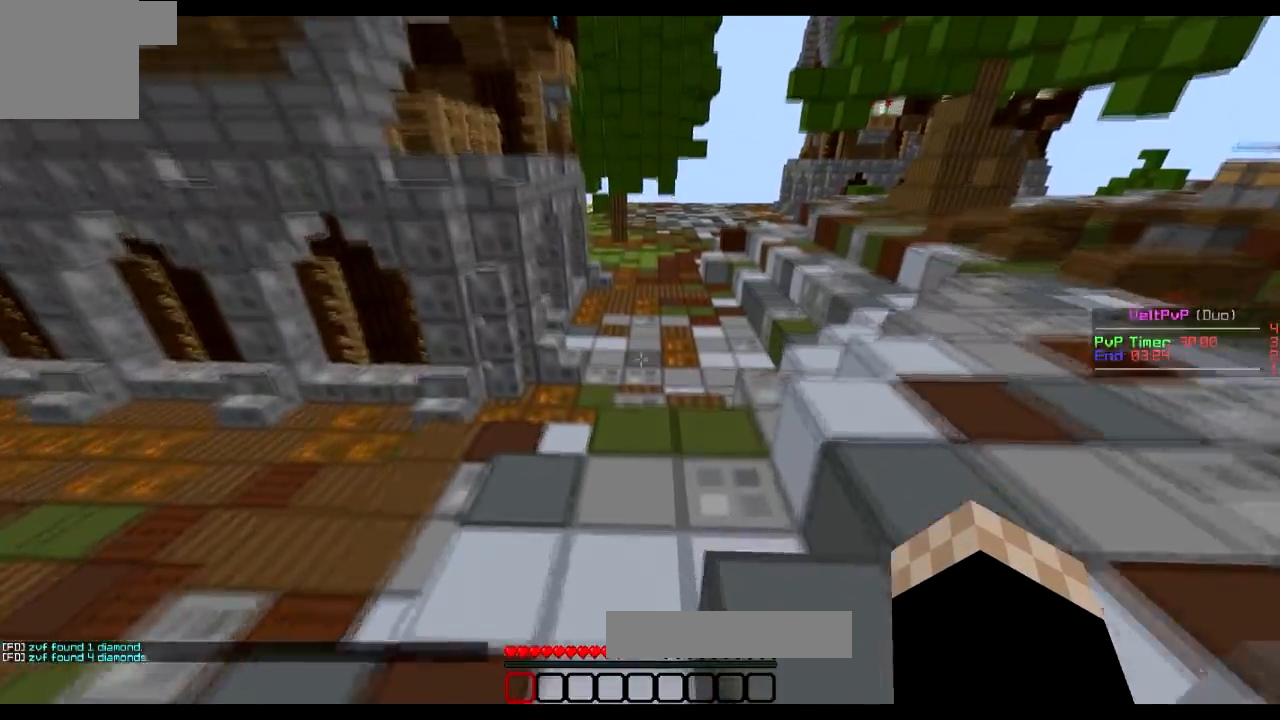
{"keys": ["d", "w"], "events": []}
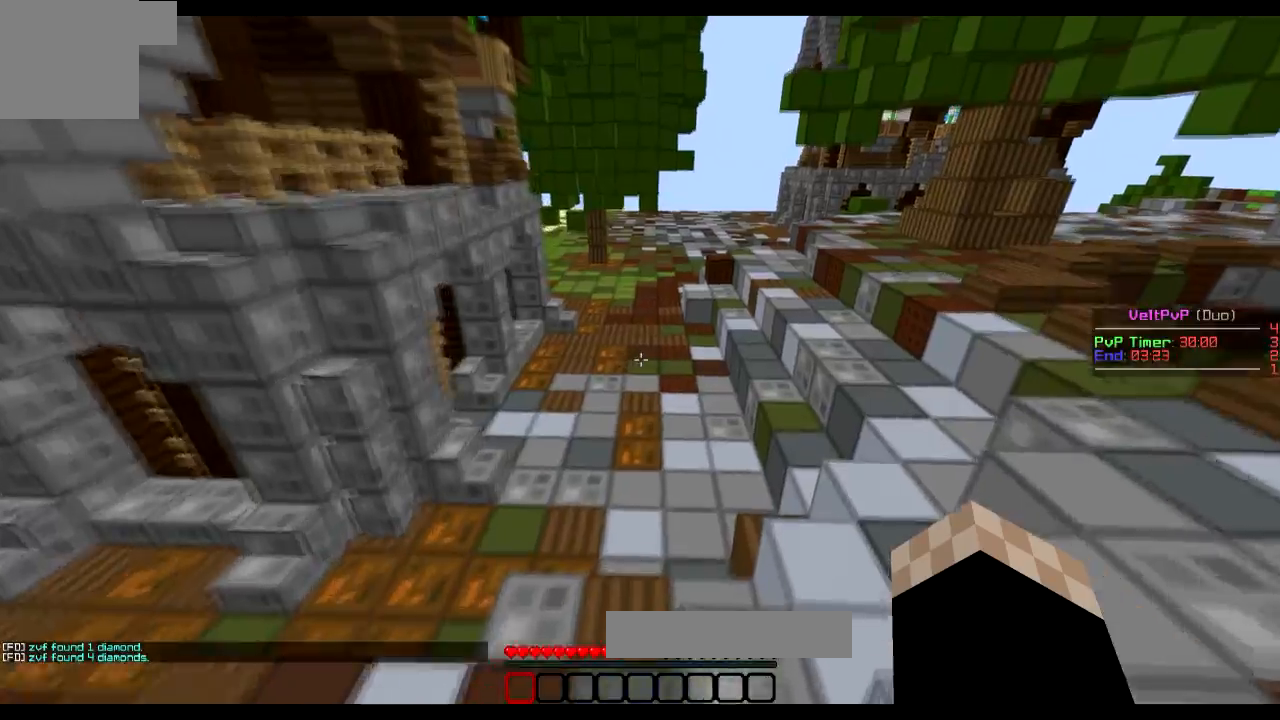
{"keys": ["d", "w"], "events": []}
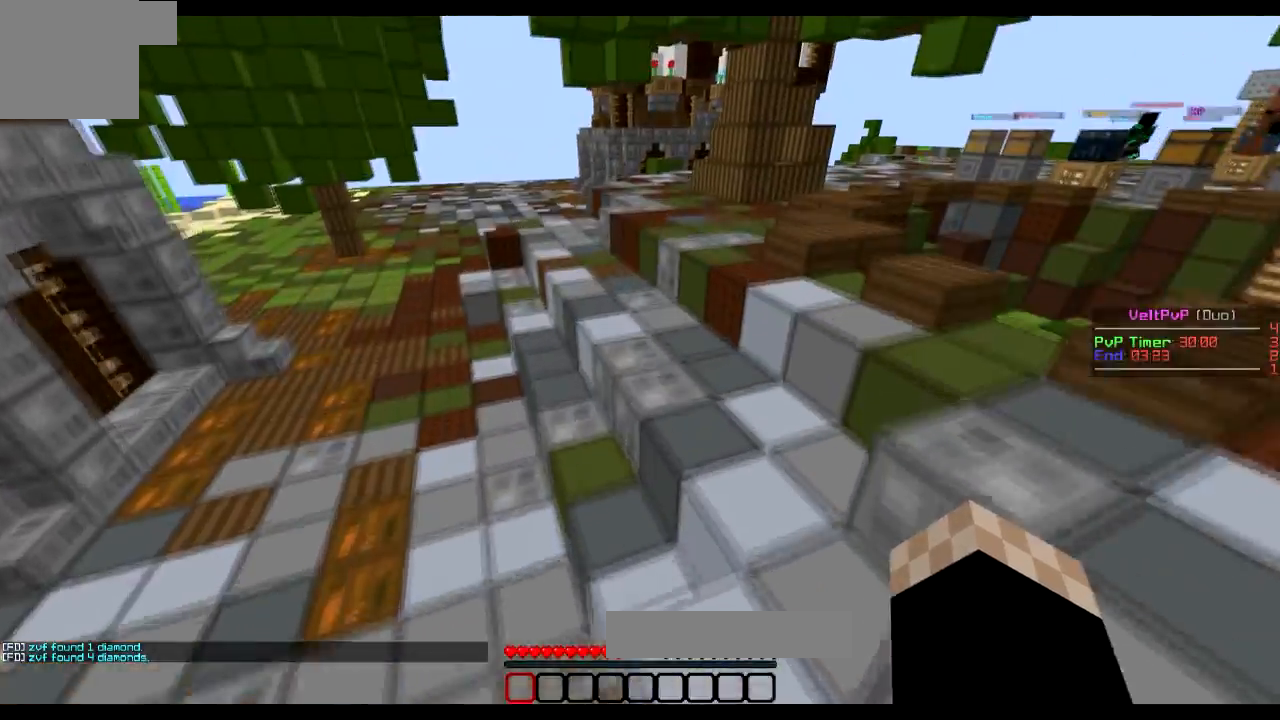
{"keys": ["w"], "events": [[267, "d", "up"]]}
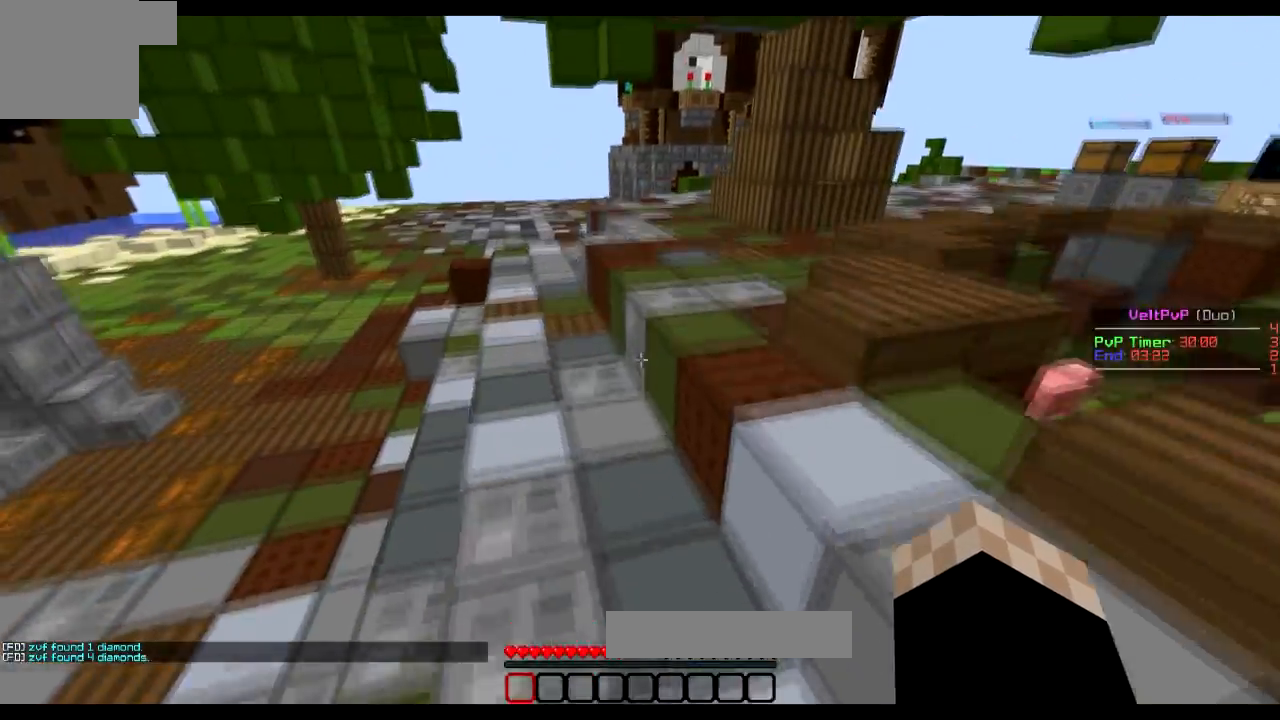
{"keys": ["w"], "events": [[17, "a", "down"], [283, "a", "up"]]}